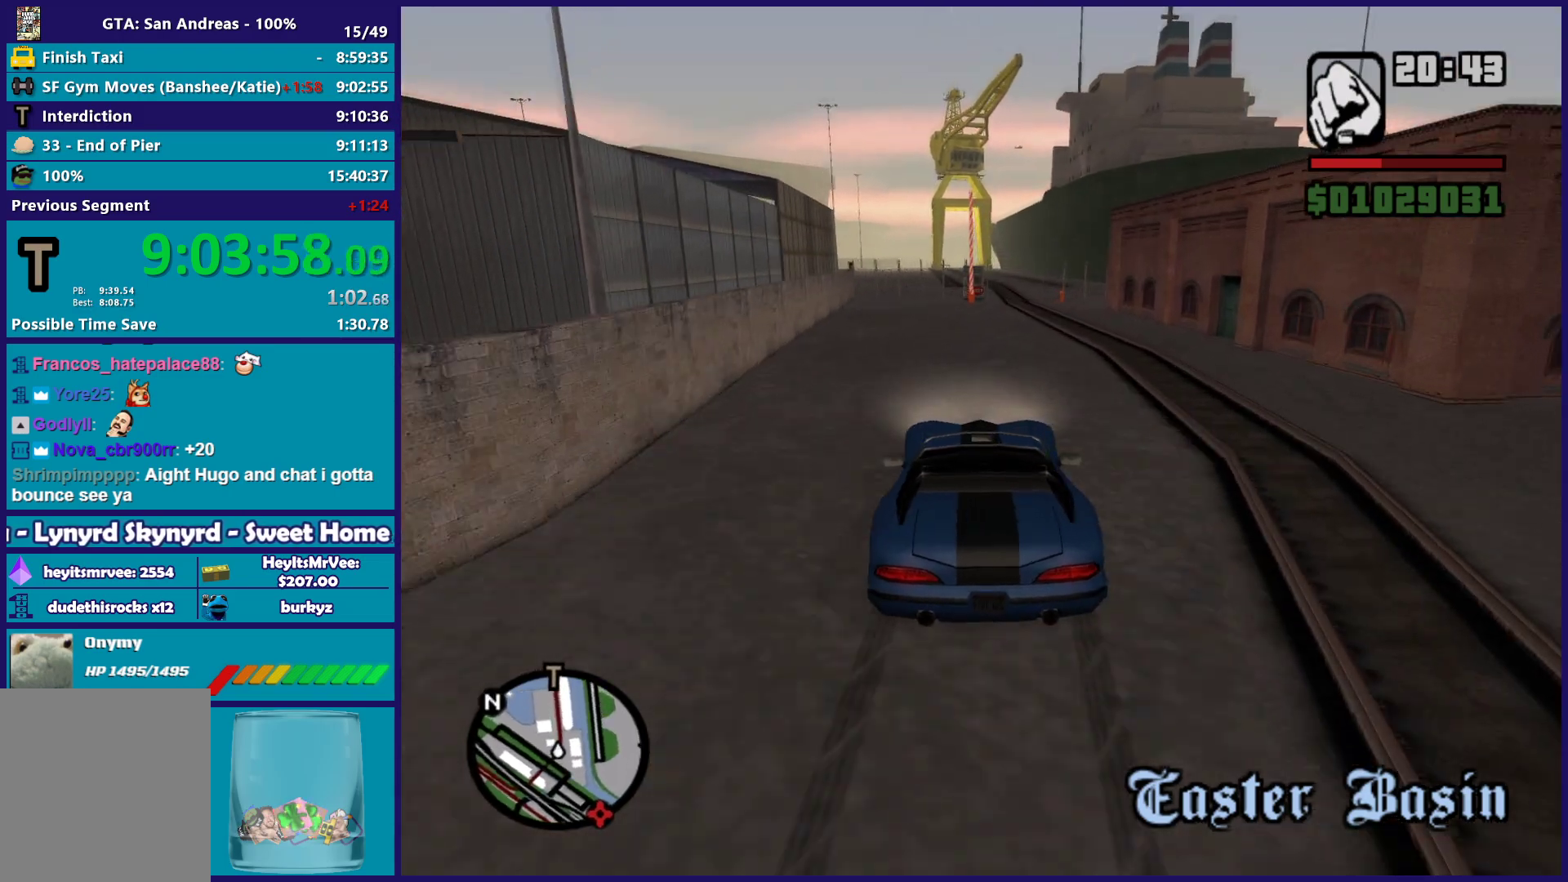
Gameplay with a controller (Xbox layout); each line is a JSON object with the inputs held at the frame after it. "button_events" lists button changes between this image and that frame as [ms after this image, input, new state], when the widget could be followed in between (sticks are given only as held states). This document gives stick clicks only as held states, not as events.
{"buttons": ["R2"], "left_stick": "right", "right_stick": "down-left", "button_events": []}
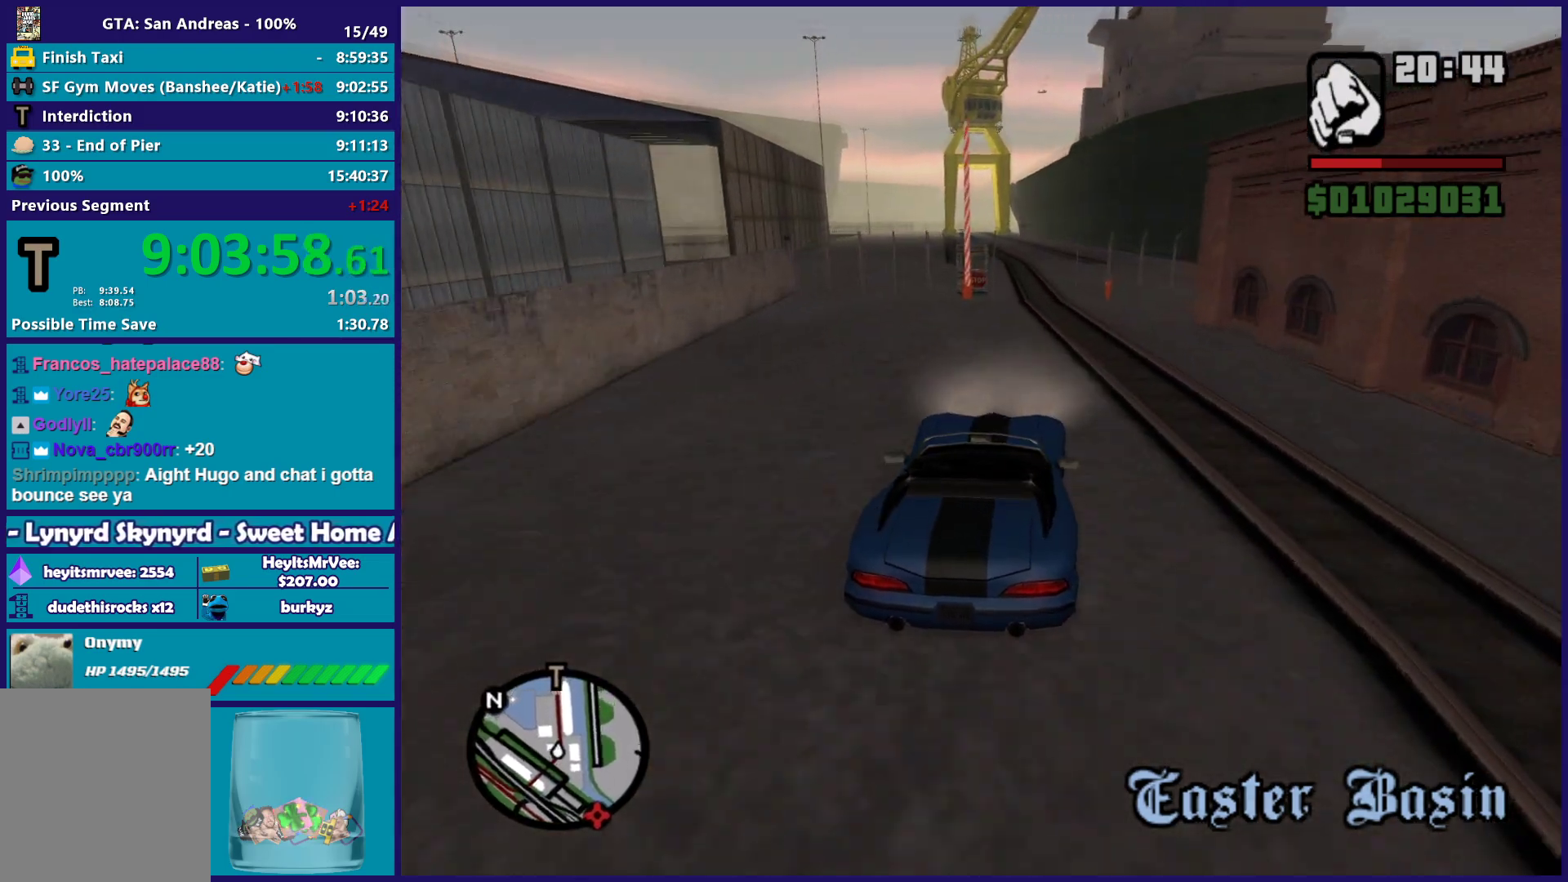
{"buttons": ["R2"], "left_stick": "center", "right_stick": "down-left", "button_events": []}
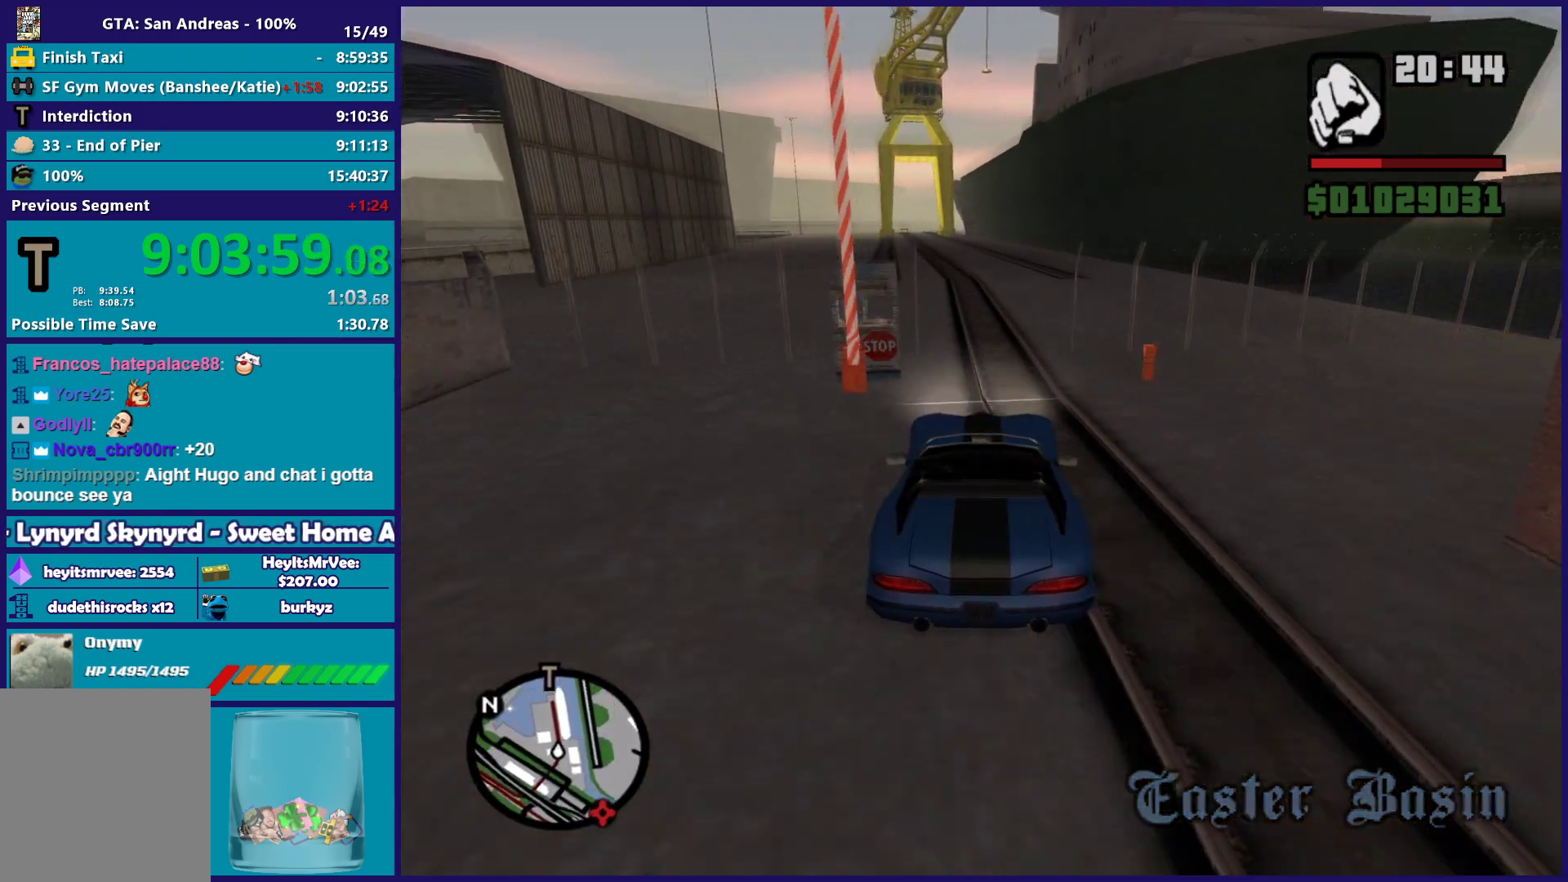
{"buttons": ["R2"], "left_stick": "center", "right_stick": "down-left", "button_events": []}
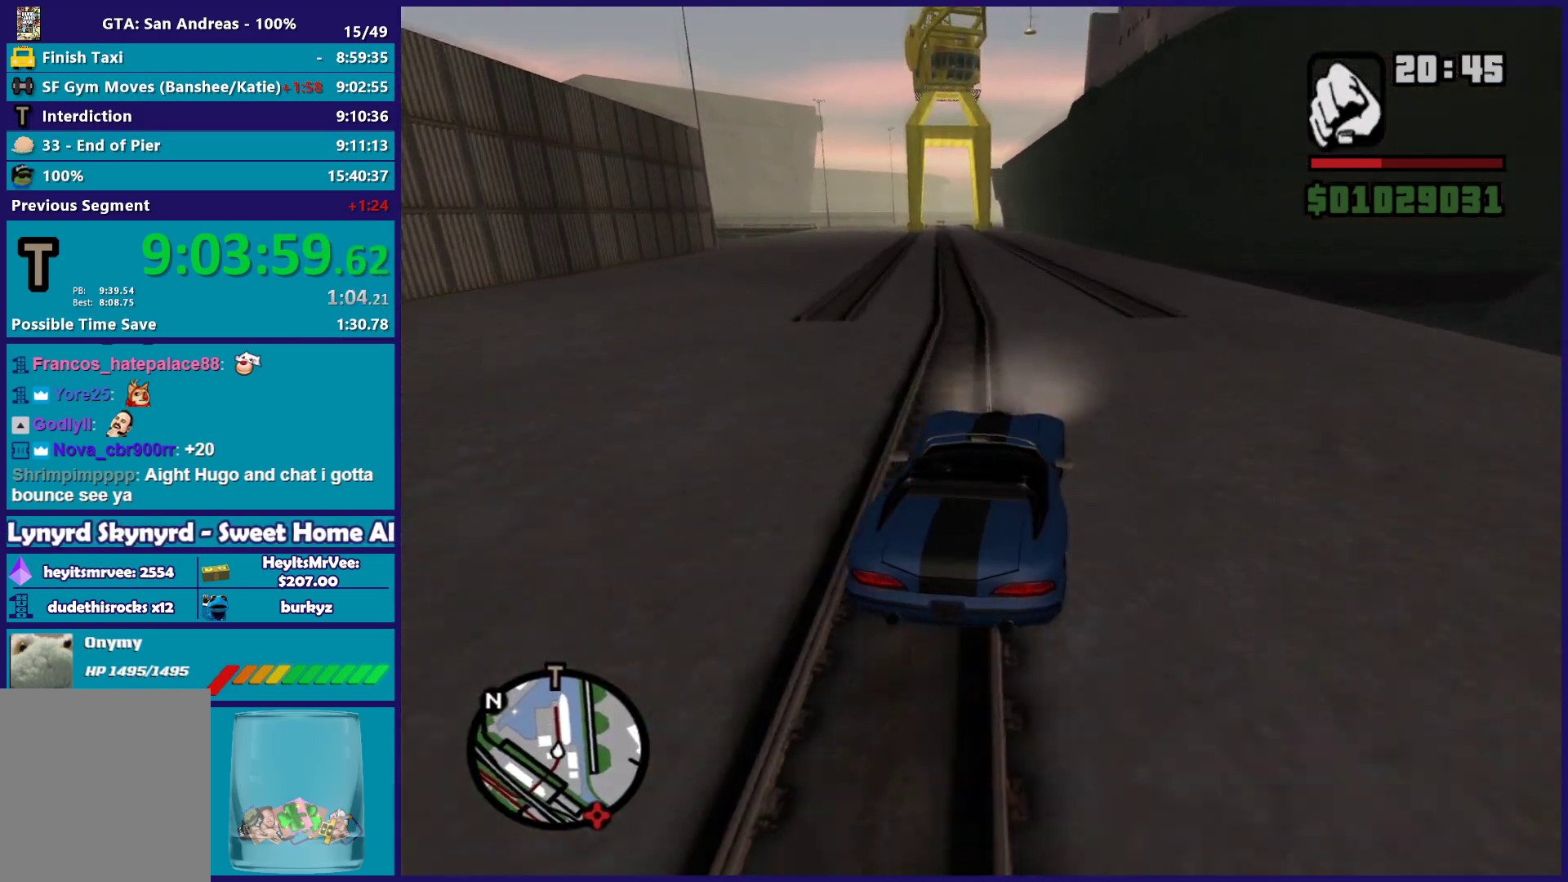
{"buttons": ["R2"], "left_stick": "center", "right_stick": "down-left", "button_events": []}
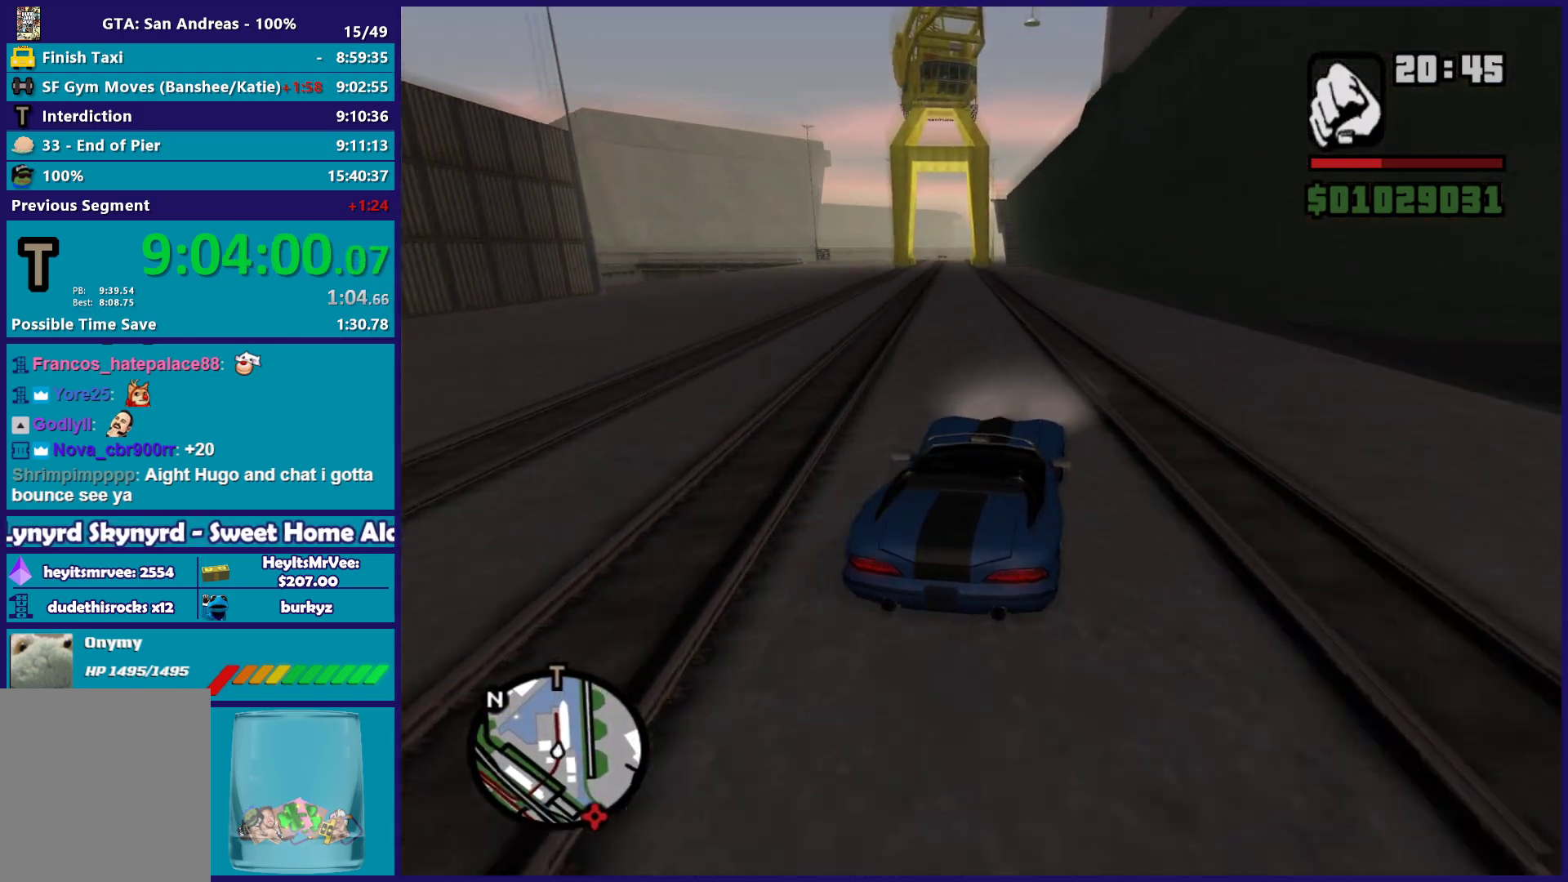
{"buttons": ["R2"], "left_stick": "center", "right_stick": "down-left", "button_events": []}
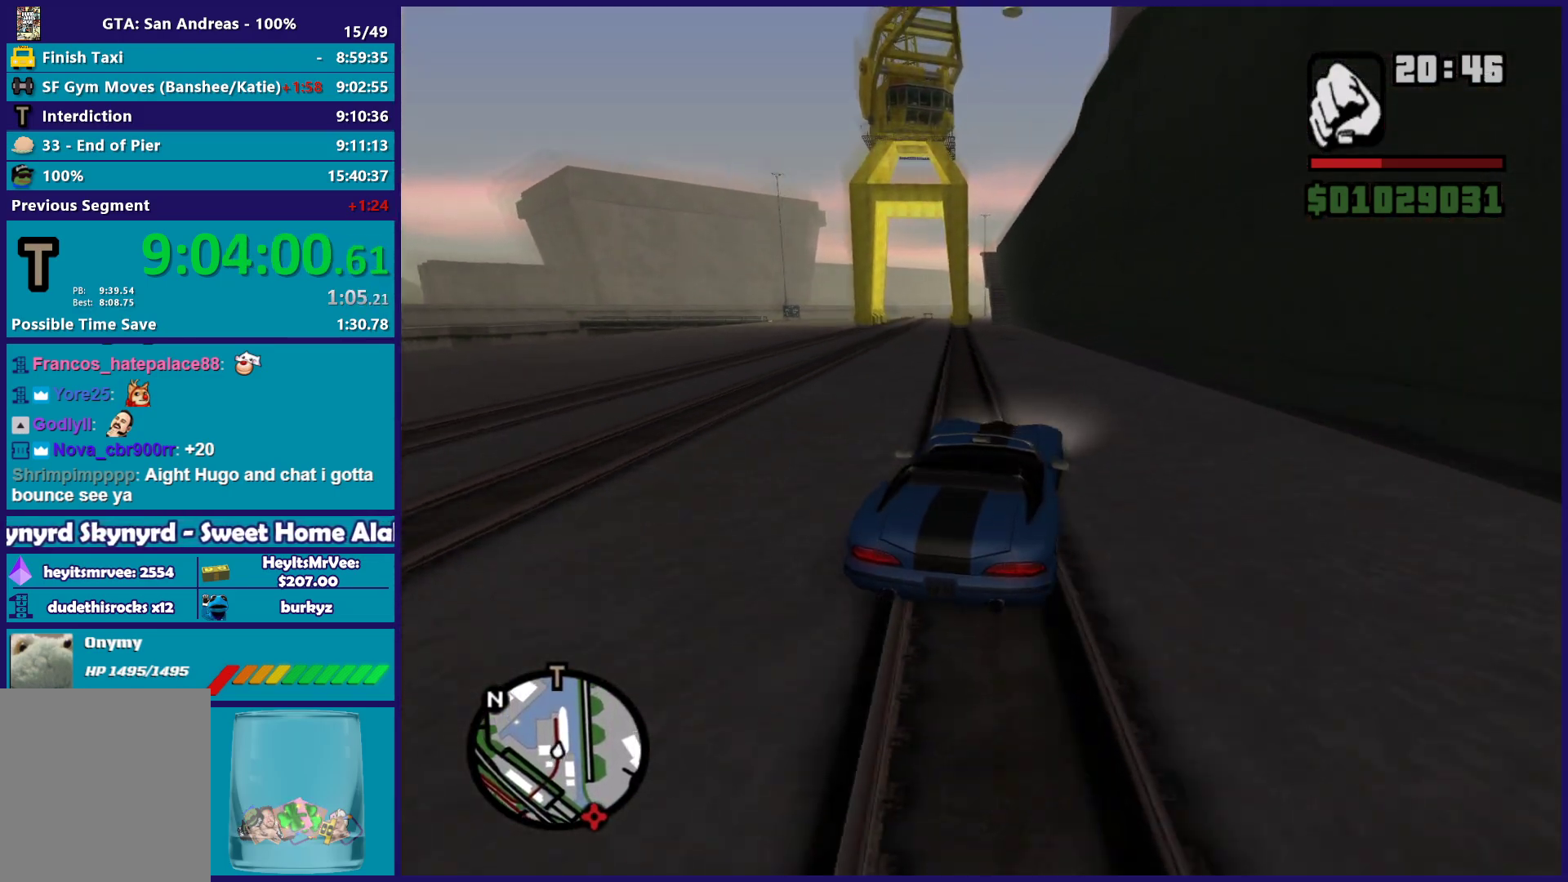
{"buttons": [], "left_stick": "center", "right_stick": "down-left", "button_events": [[367, "R2", "up"]]}
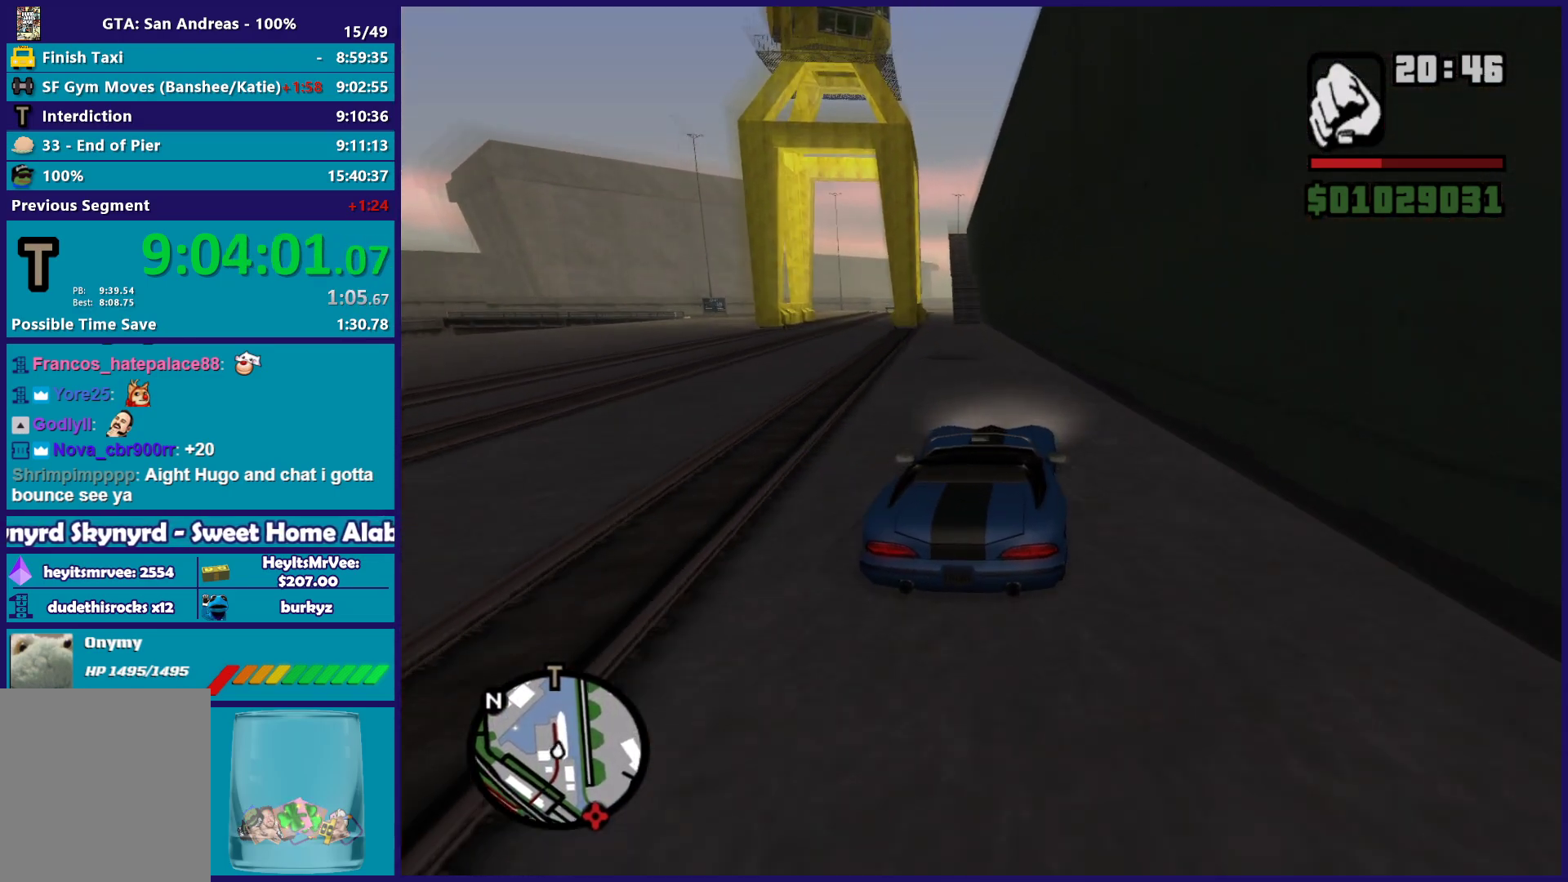
{"buttons": ["L2"], "left_stick": "center", "right_stick": "down-left", "button_events": [[450, "L2", "down"]]}
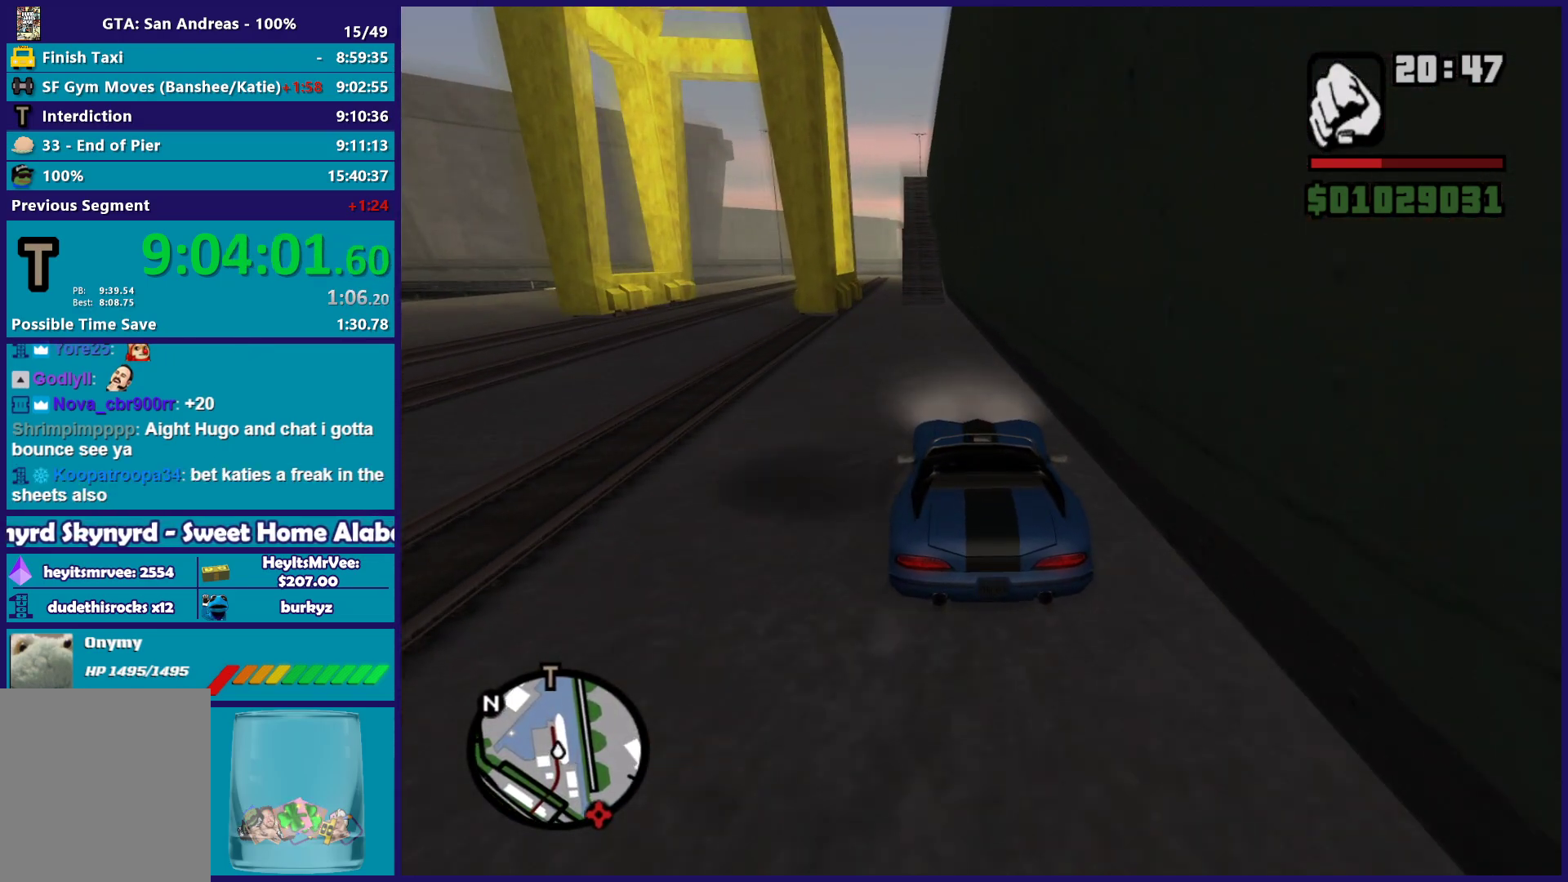
{"buttons": ["L2"], "left_stick": "center", "right_stick": "down-left", "button_events": [[83, "L2", "up"], [133, "L2", "down"]]}